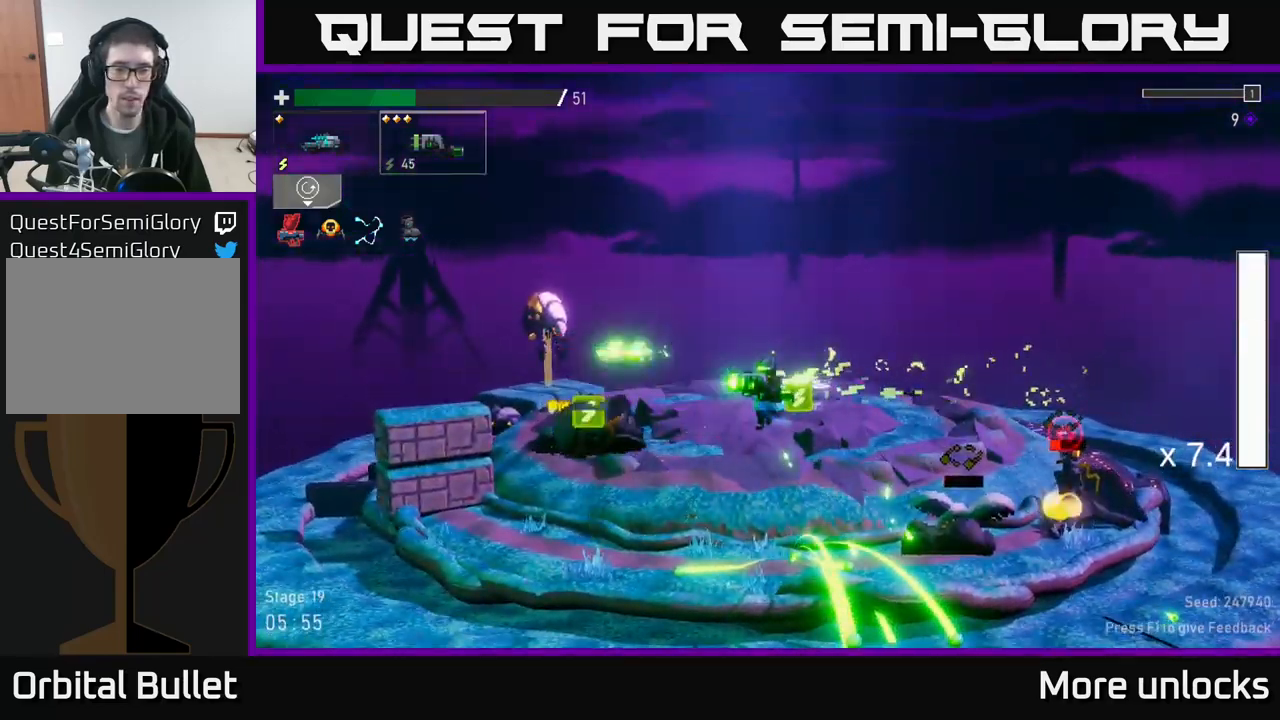
Gameplay with a controller (Xbox layout); each line is a JSON object with the inputs held at the frame after it. "events" lists button and stick changes between this image and that frame as [ms after this image, input, new state], when the widget could be followed in between.
{"buttons": ["R2"], "left_stick": "right", "right_stick": "center", "events": [[67, "left_stick", "right"], [384, "R2", "down"]]}
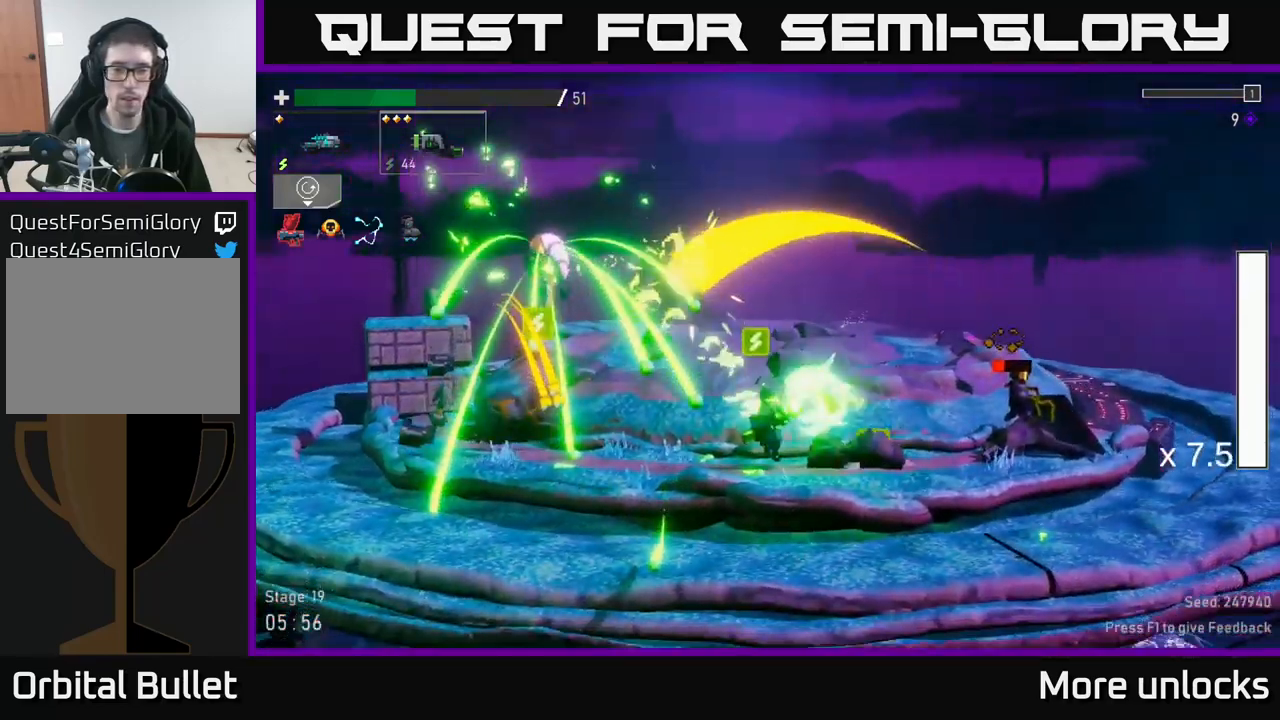
{"buttons": [], "left_stick": "right", "right_stick": "center", "events": [[17, "R2", "up"], [67, "R2", "down"], [167, "R2", "up"]]}
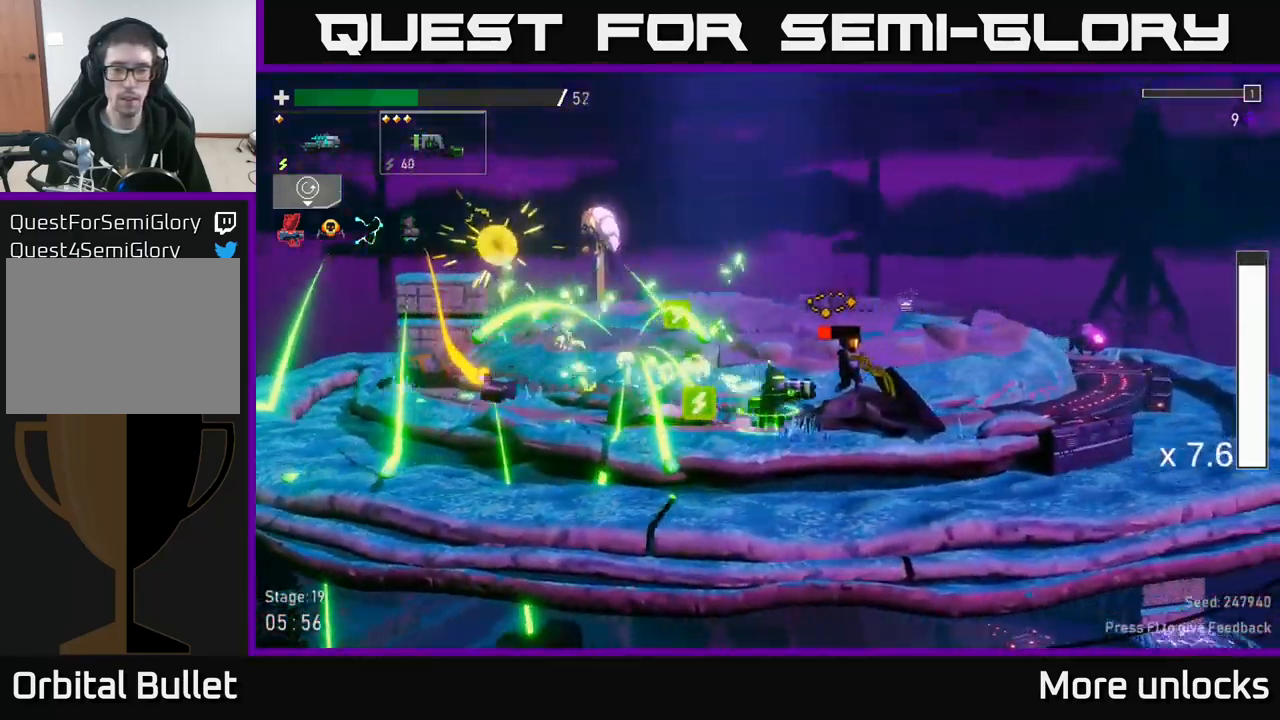
{"buttons": [], "left_stick": "right", "right_stick": "center", "events": [[34, "R2", "down"], [167, "R2", "up"]]}
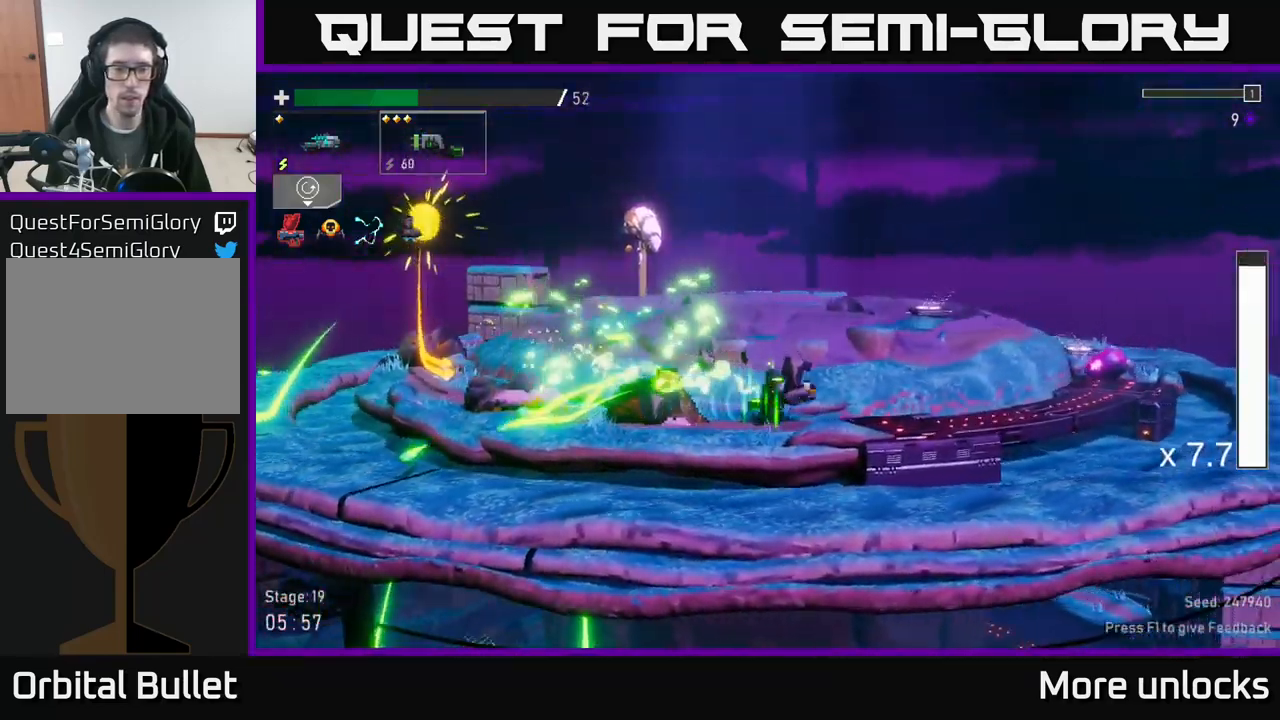
{"buttons": [], "left_stick": "left", "right_stick": "center", "events": [[317, "left_stick", "left"]]}
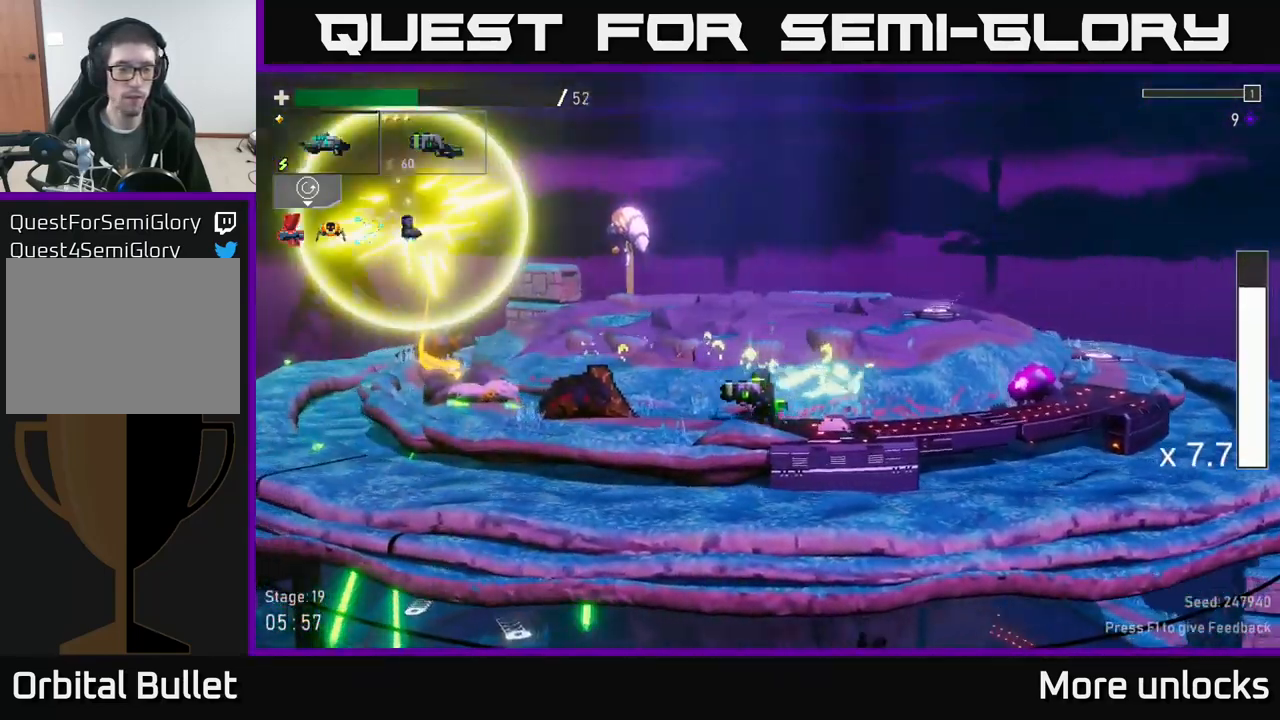
{"buttons": [], "left_stick": "left", "right_stick": "center", "events": [[200, "X", "down"], [367, "X", "up"]]}
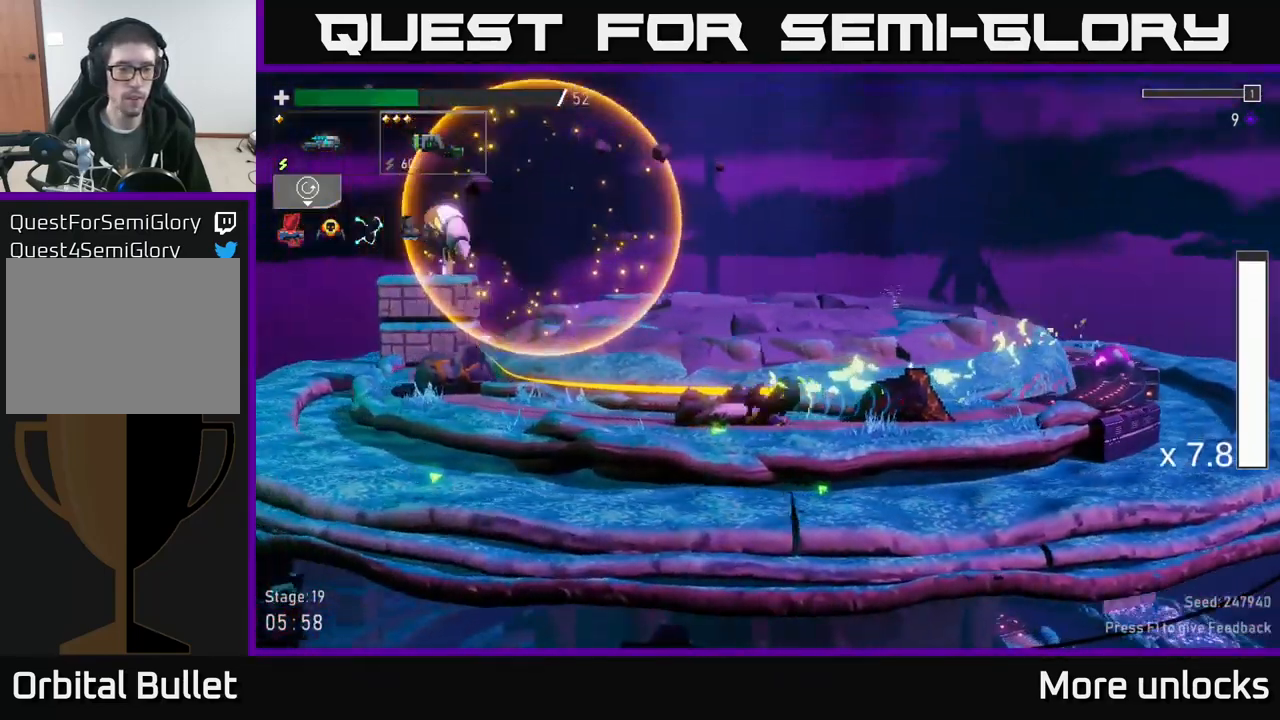
{"buttons": ["A"], "left_stick": "left", "right_stick": "center", "events": [[134, "A", "down"], [300, "A", "up"], [417, "A", "down"]]}
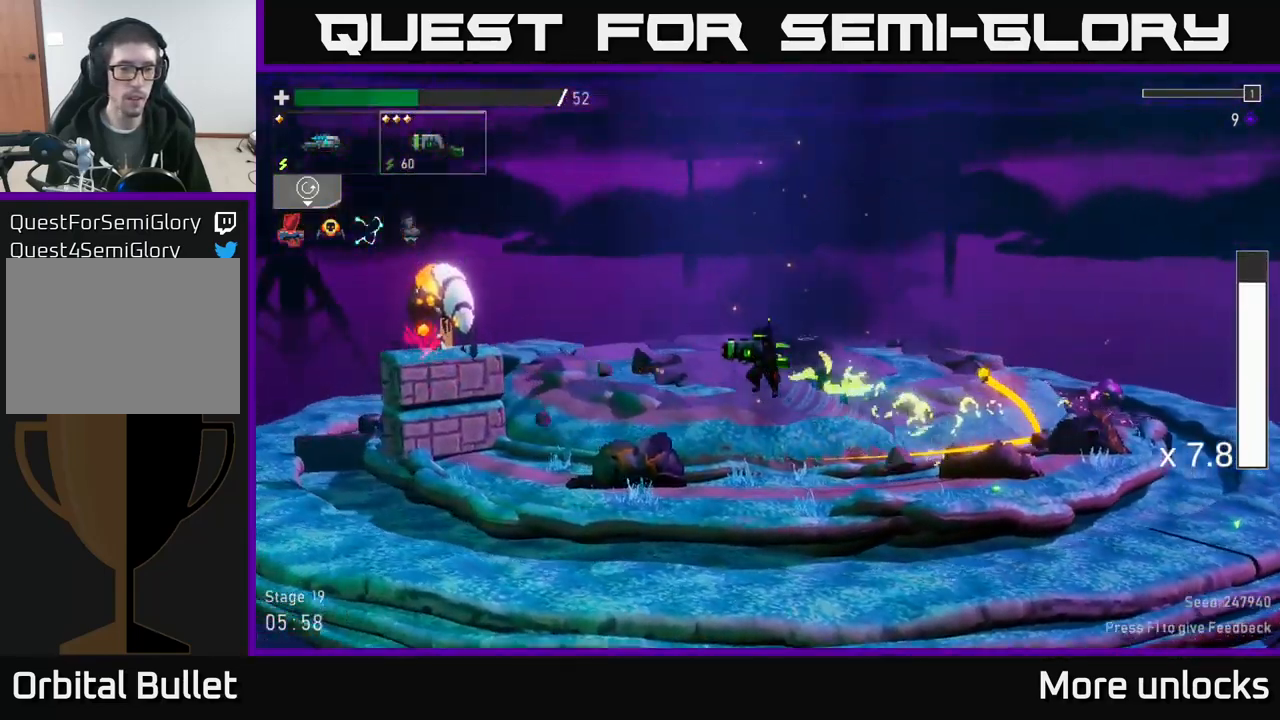
{"buttons": [], "left_stick": "left", "right_stick": "center", "events": [[17, "R2", "down"], [50, "A", "up"], [100, "R2", "up"]]}
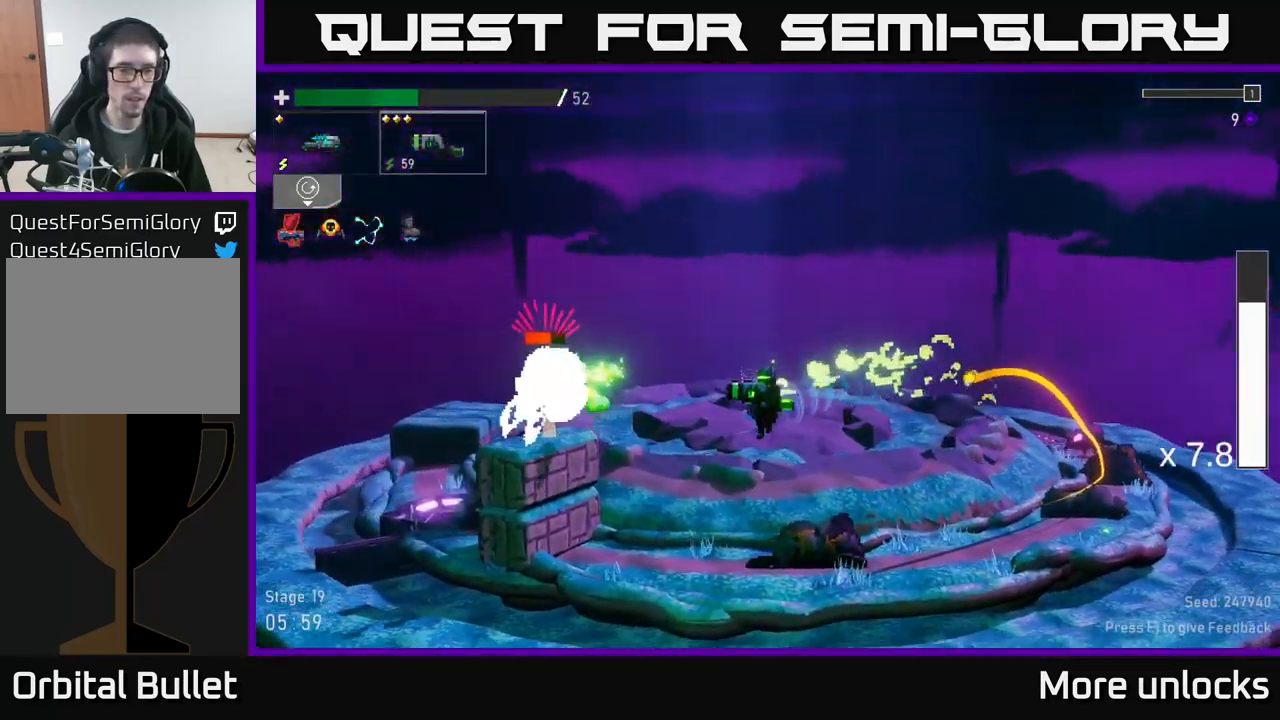
{"buttons": [], "left_stick": "left", "right_stick": "center", "events": [[117, "R2", "down"], [150, "A", "down"], [284, "R2", "up"], [334, "A", "up"]]}
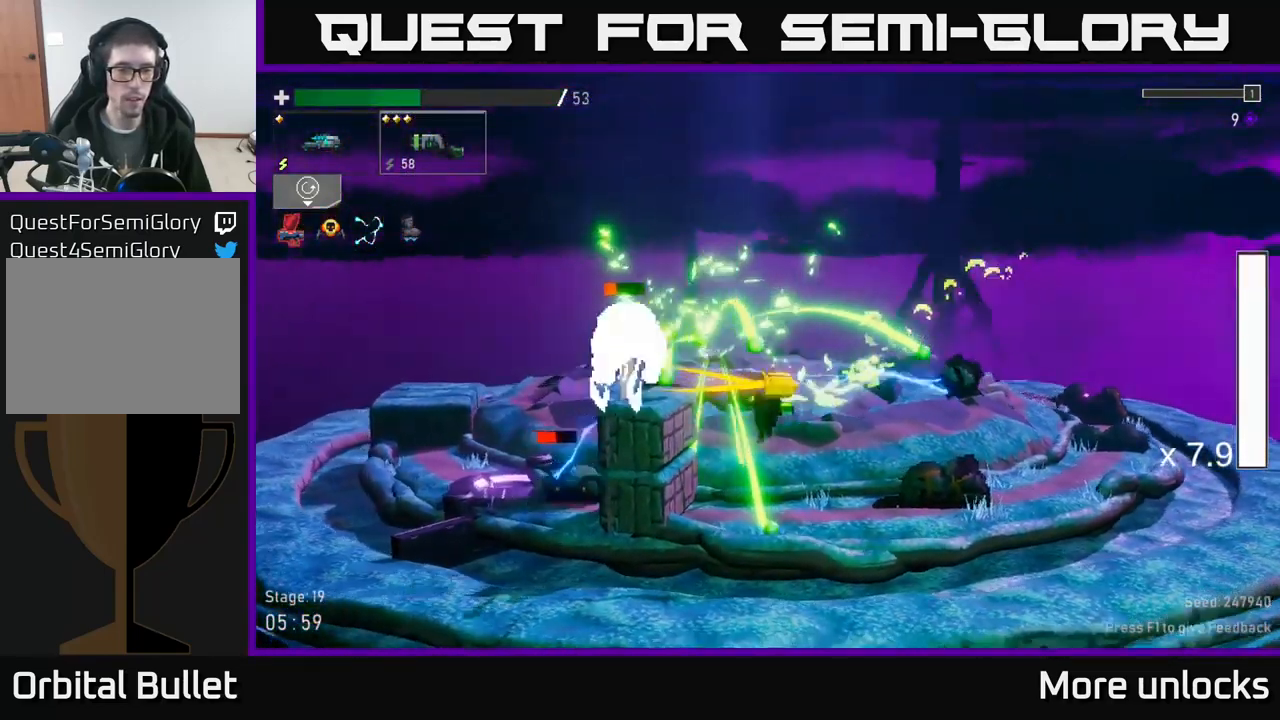
{"buttons": [], "left_stick": "left", "right_stick": "center", "events": [[50, "X", "down"], [200, "X", "up"]]}
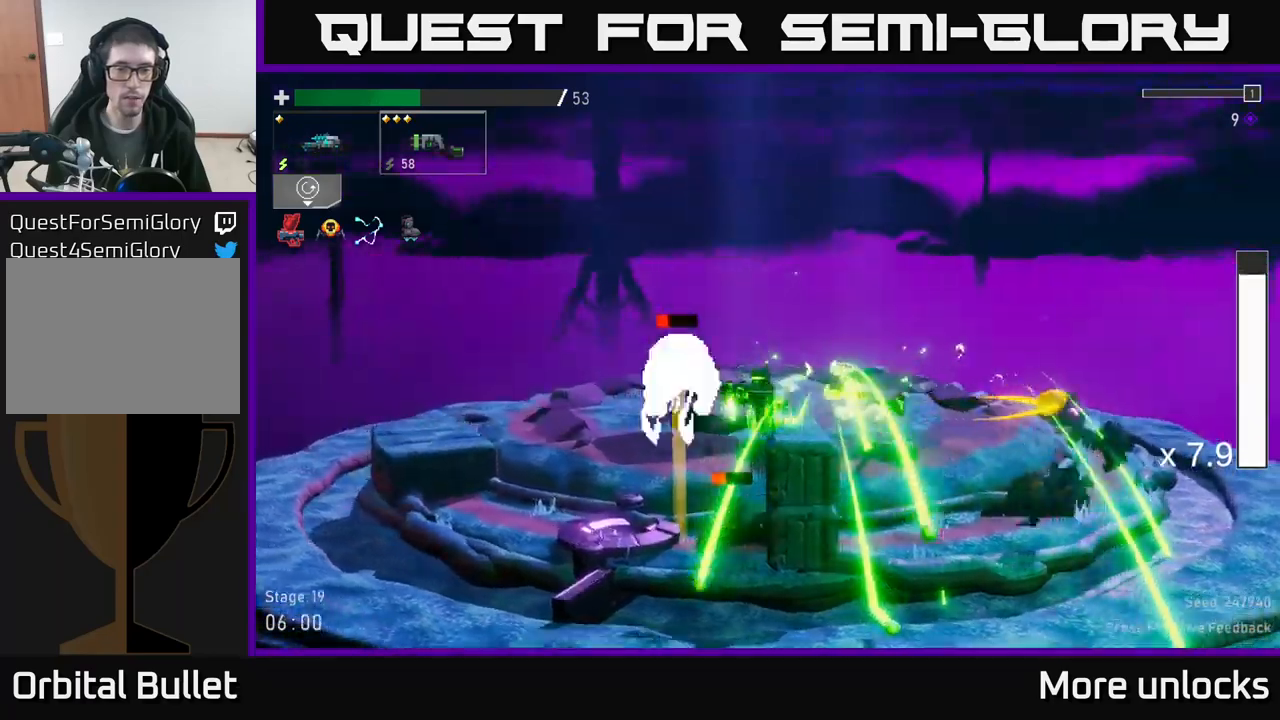
{"buttons": [], "left_stick": "left", "right_stick": "center", "events": [[66, "R2", "down"], [133, "R2", "up"]]}
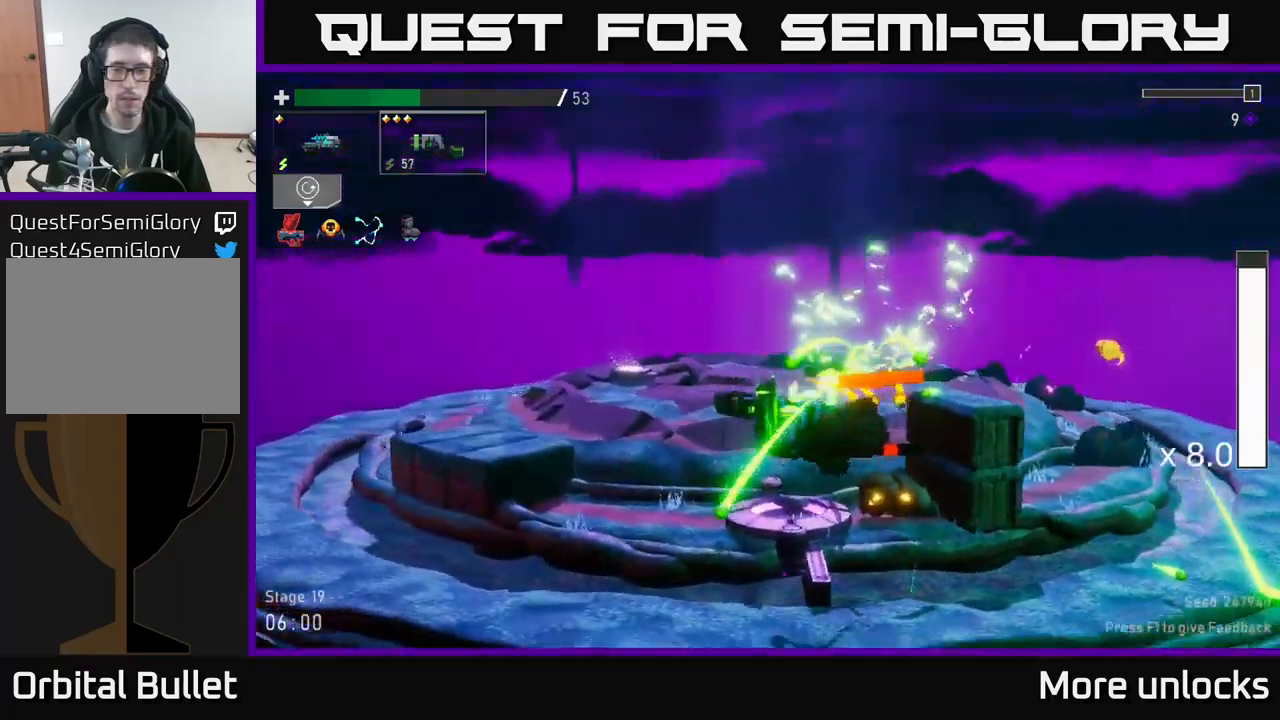
{"buttons": ["X"], "left_stick": "right", "right_stick": "center", "events": [[83, "left_stick", "right"], [150, "R2", "down"], [250, "R2", "up"], [333, "left_stick", "down"], [433, "X", "down"], [450, "left_stick", "right"]]}
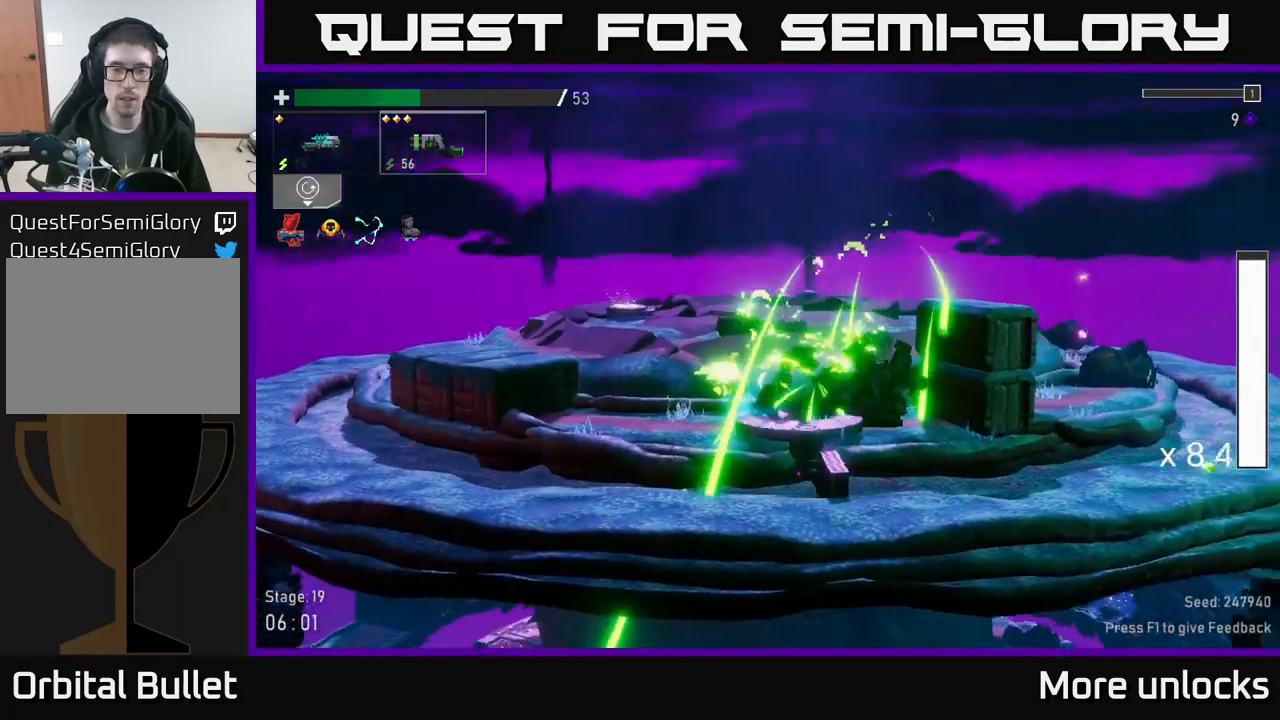
{"buttons": [], "left_stick": "down", "right_stick": "center", "events": [[16, "X", "up"], [166, "left_stick", "center"], [216, "left_stick", "left"], [350, "R2", "down"], [416, "left_stick", "down"], [466, "R2", "up"]]}
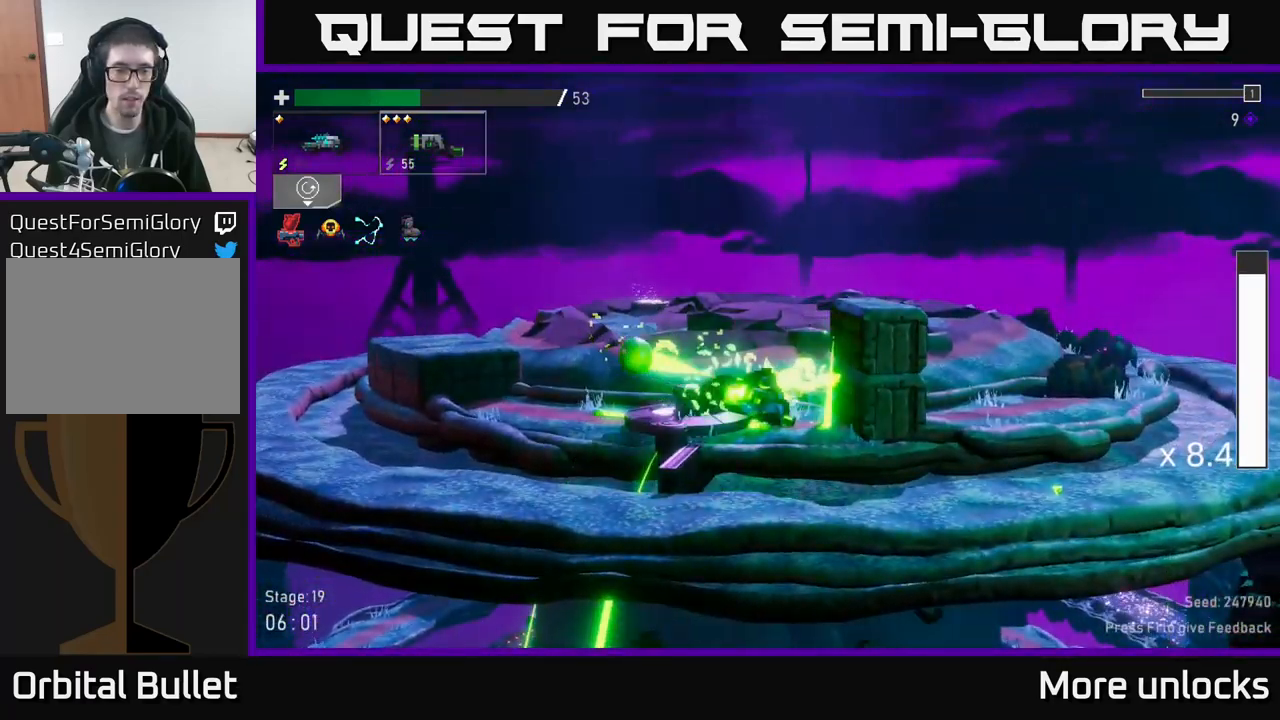
{"buttons": ["A"], "left_stick": "left", "right_stick": "center", "events": [[33, "left_stick", "left"], [383, "A", "down"]]}
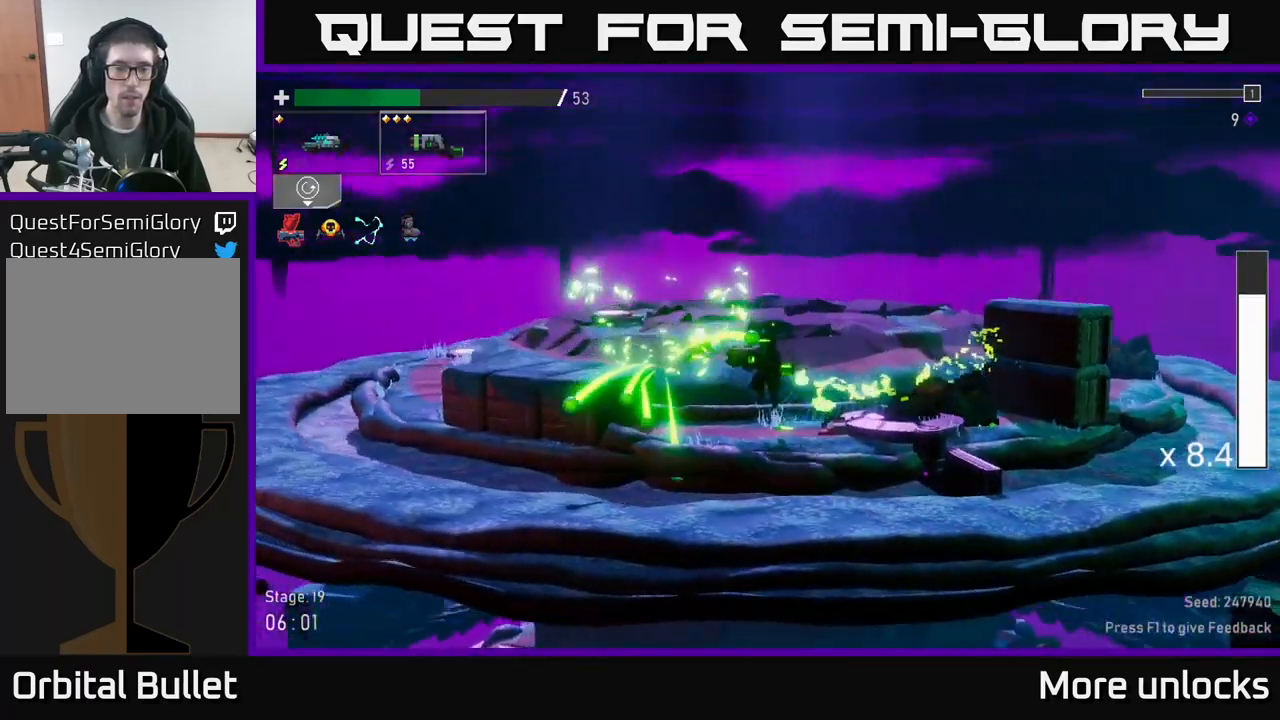
{"buttons": [], "left_stick": "left", "right_stick": "center", "events": [[83, "A", "up"], [133, "X", "down"], [266, "X", "up"]]}
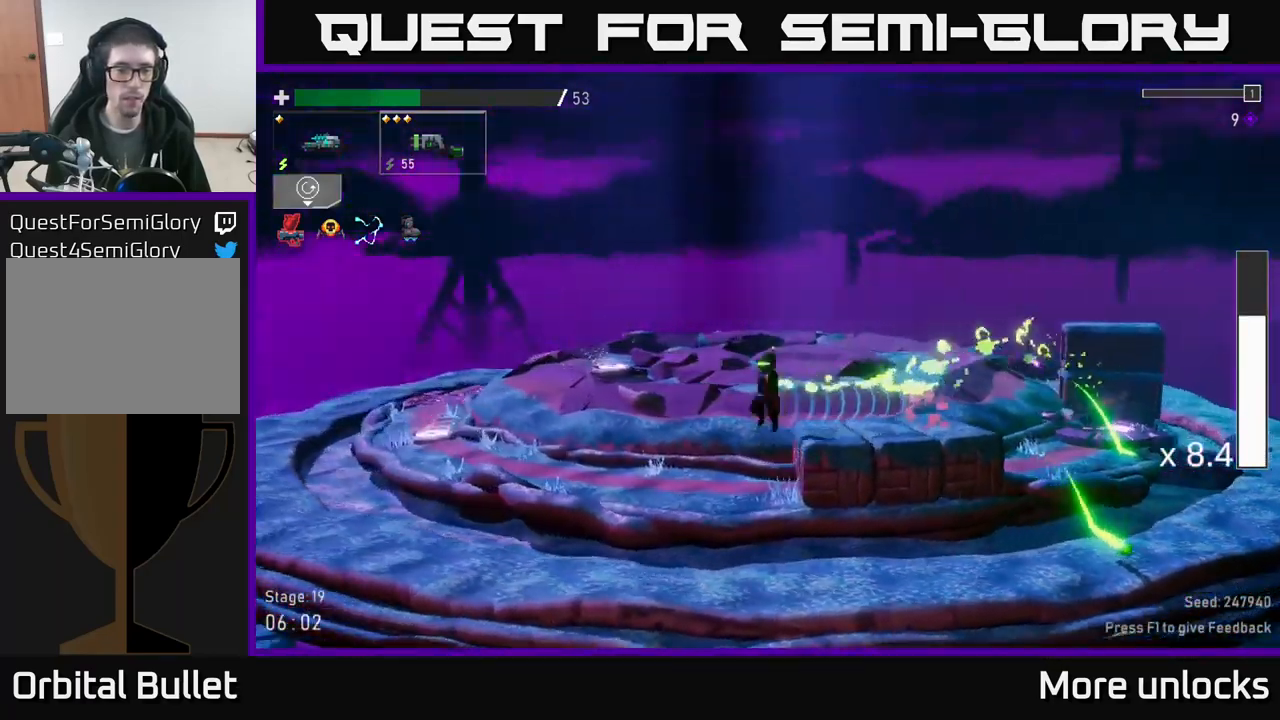
{"buttons": [], "left_stick": "left", "right_stick": "center", "events": [[366, "X", "down"], [483, "X", "up"]]}
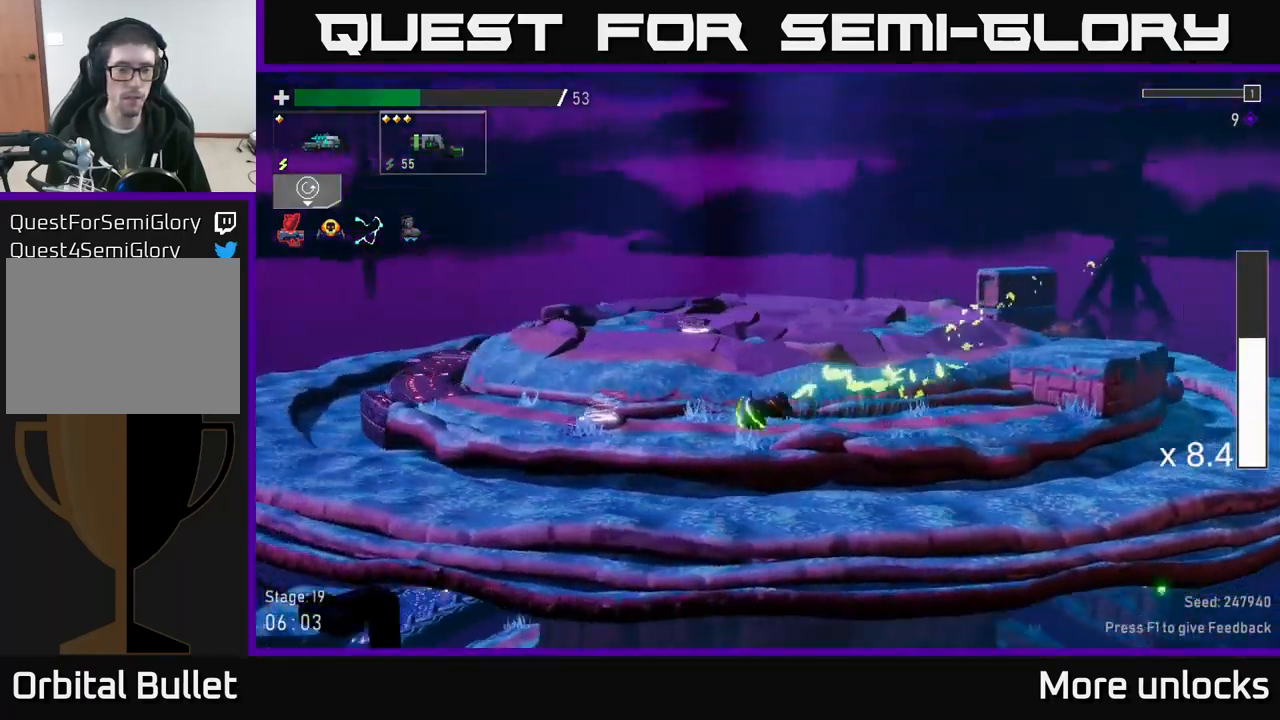
{"buttons": [], "left_stick": "left", "right_stick": "center", "events": [[166, "Y", "down"], [300, "Y", "up"]]}
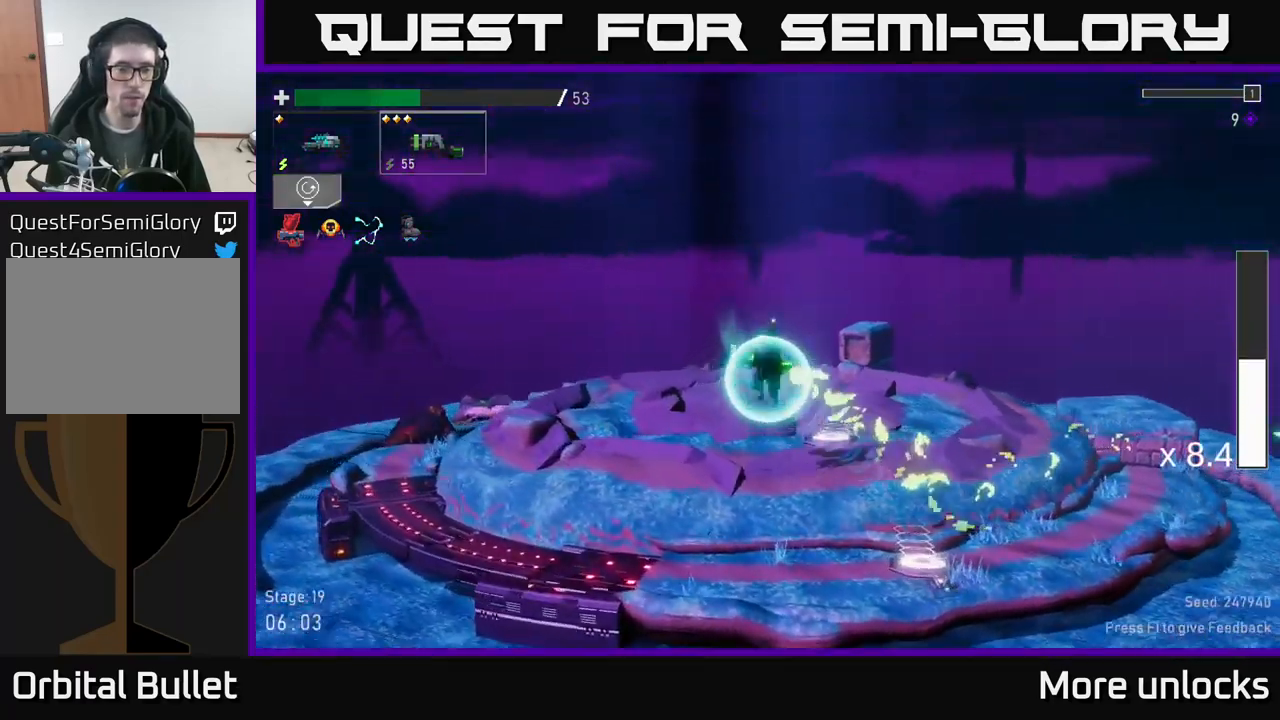
{"buttons": [], "left_stick": "left", "right_stick": "center", "events": []}
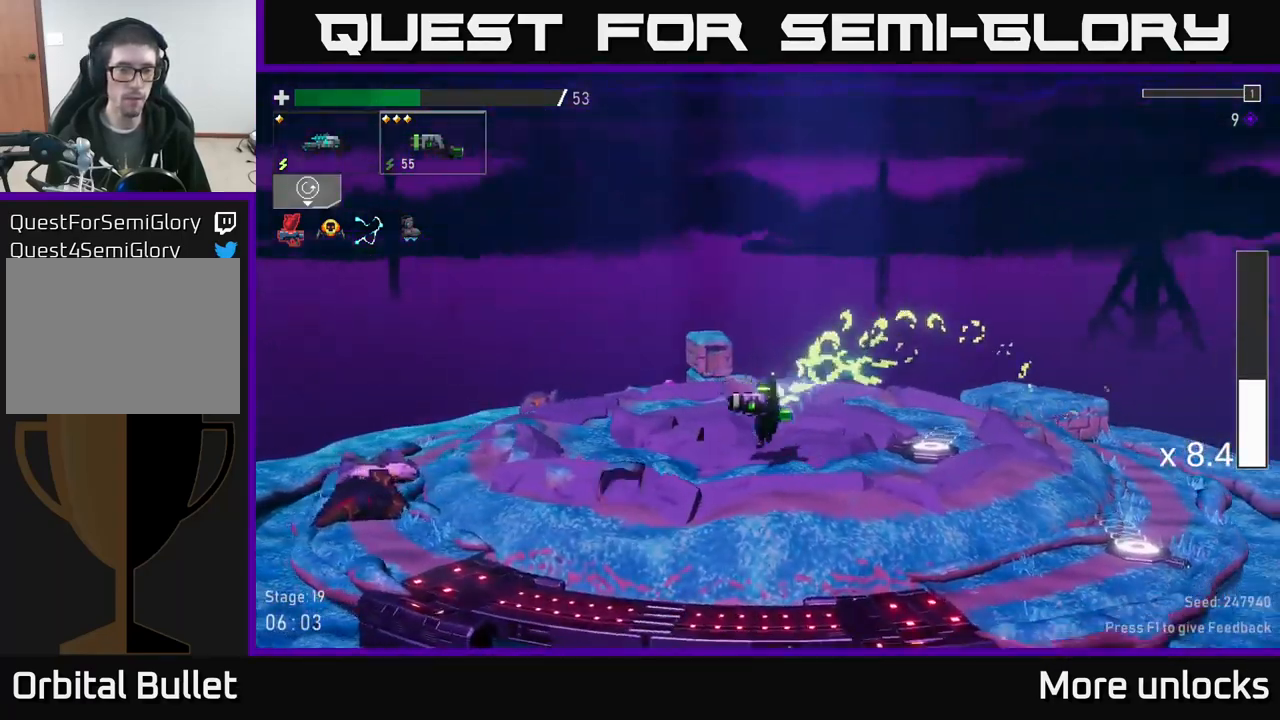
{"buttons": [], "left_stick": "left", "right_stick": "center", "events": [[66, "X", "down"], [266, "X", "up"]]}
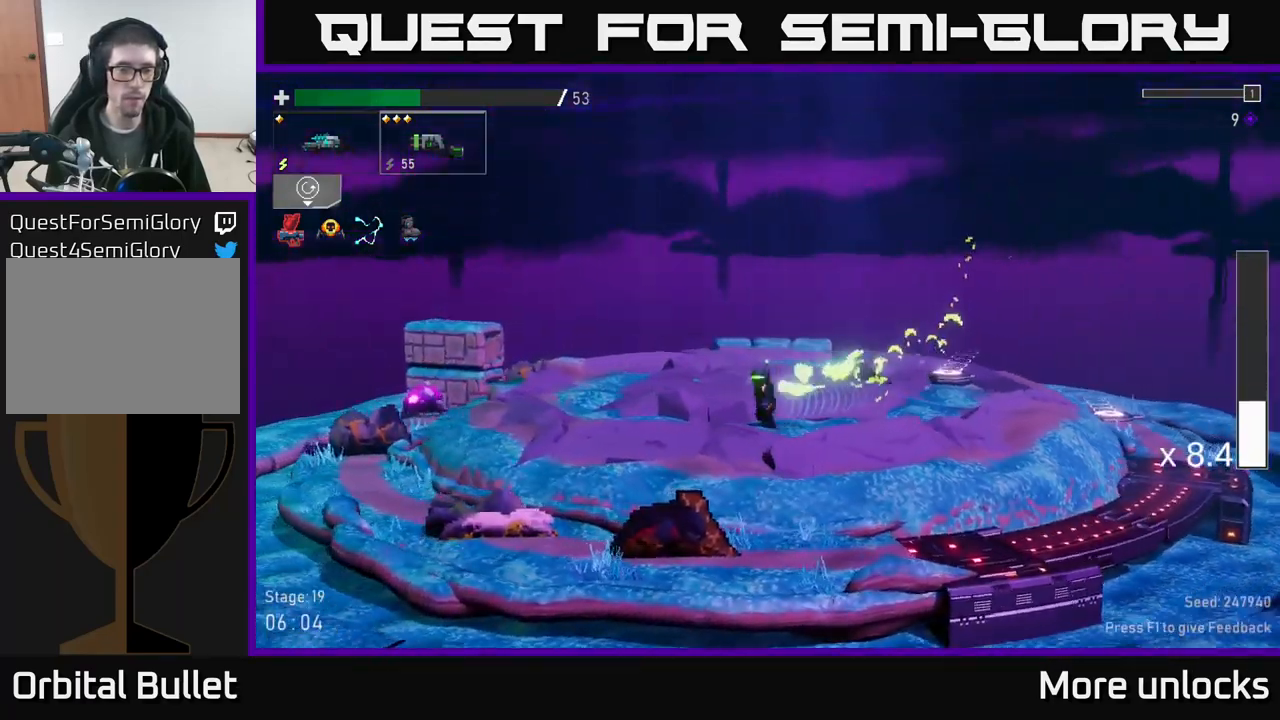
{"buttons": [], "left_stick": "left", "right_stick": "center", "events": [[233, "X", "down"], [467, "X", "up"]]}
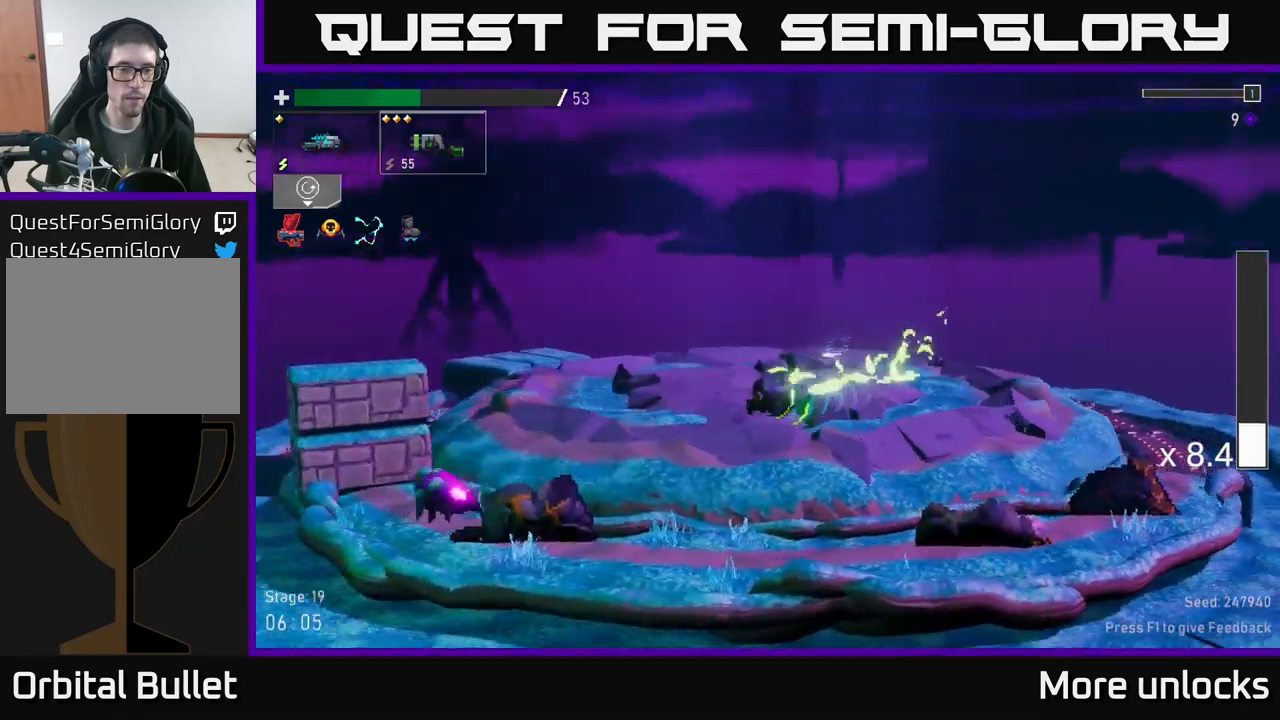
{"buttons": [], "left_stick": "left", "right_stick": "center", "events": []}
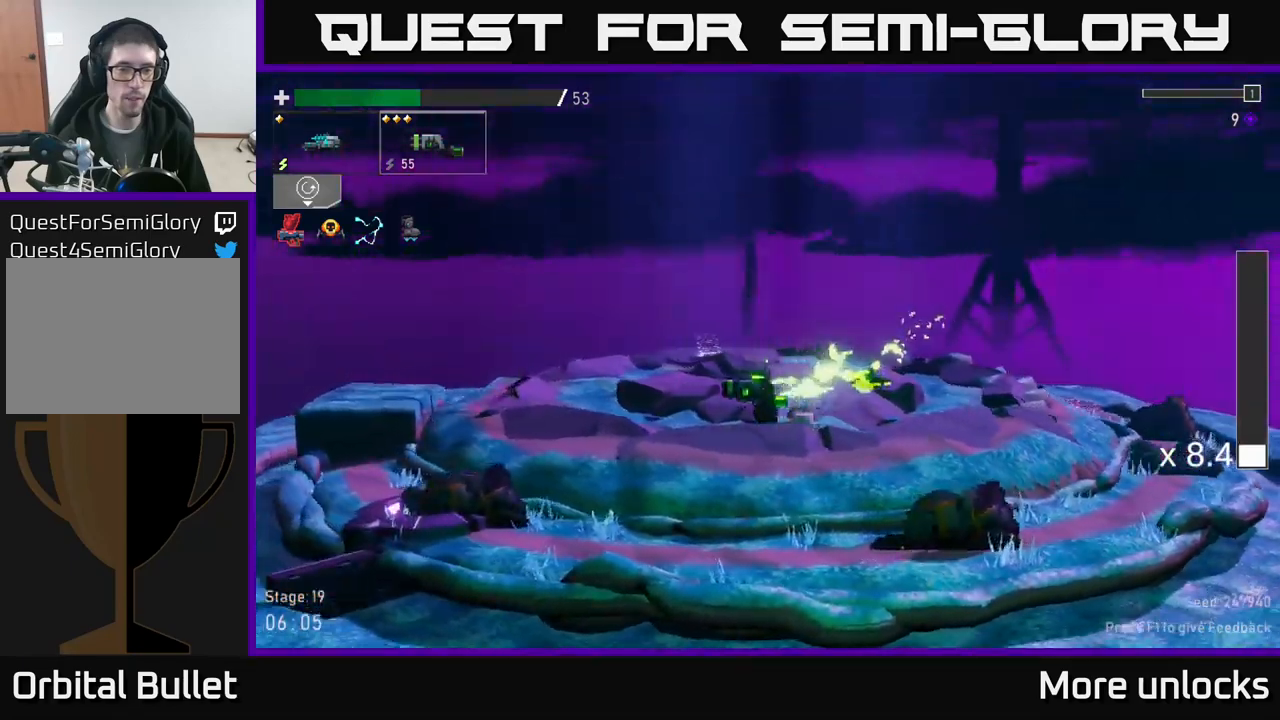
{"buttons": [], "left_stick": "right", "right_stick": "center", "events": [[100, "X", "down"], [150, "left_stick", "right"], [283, "X", "up"]]}
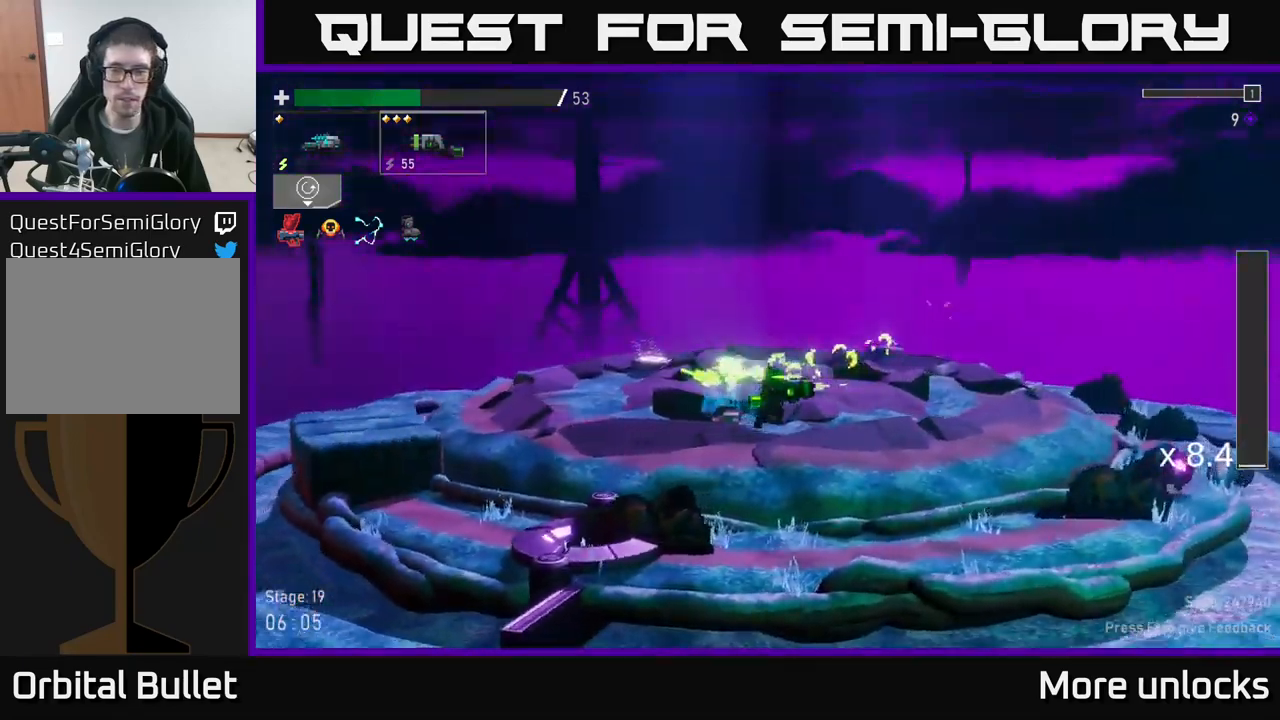
{"buttons": ["X"], "left_stick": "left", "right_stick": "center", "events": [[117, "left_stick", "center"], [183, "left_stick", "right"], [400, "left_stick", "left"], [433, "X", "down"]]}
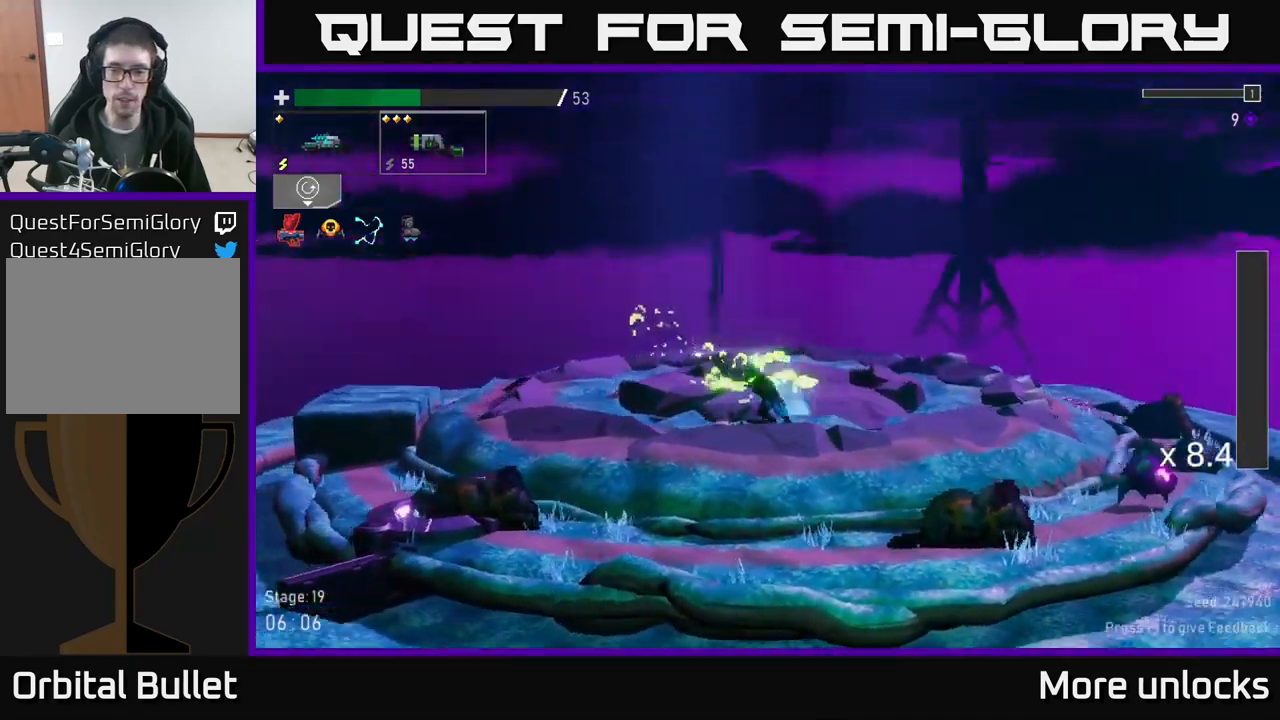
{"buttons": [], "left_stick": "left", "right_stick": "center", "events": [[167, "X", "up"]]}
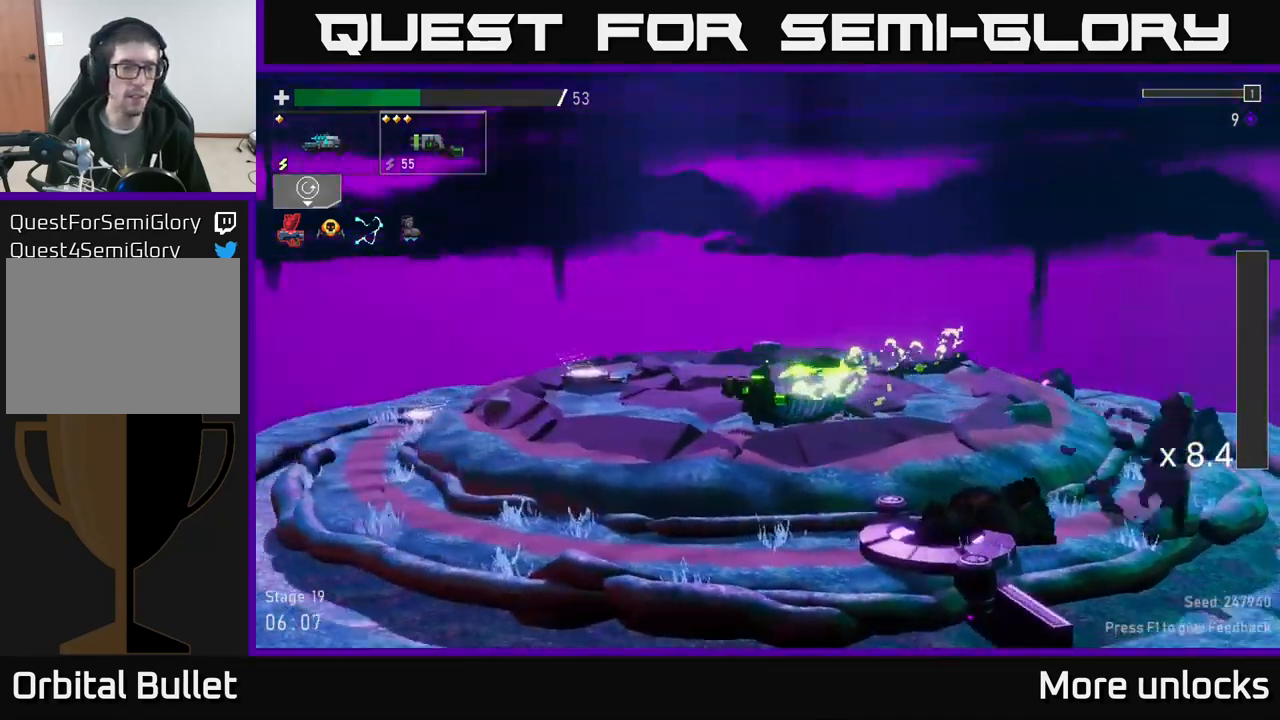
{"buttons": [], "left_stick": "left", "right_stick": "center", "events": [[83, "X", "down"], [317, "X", "up"]]}
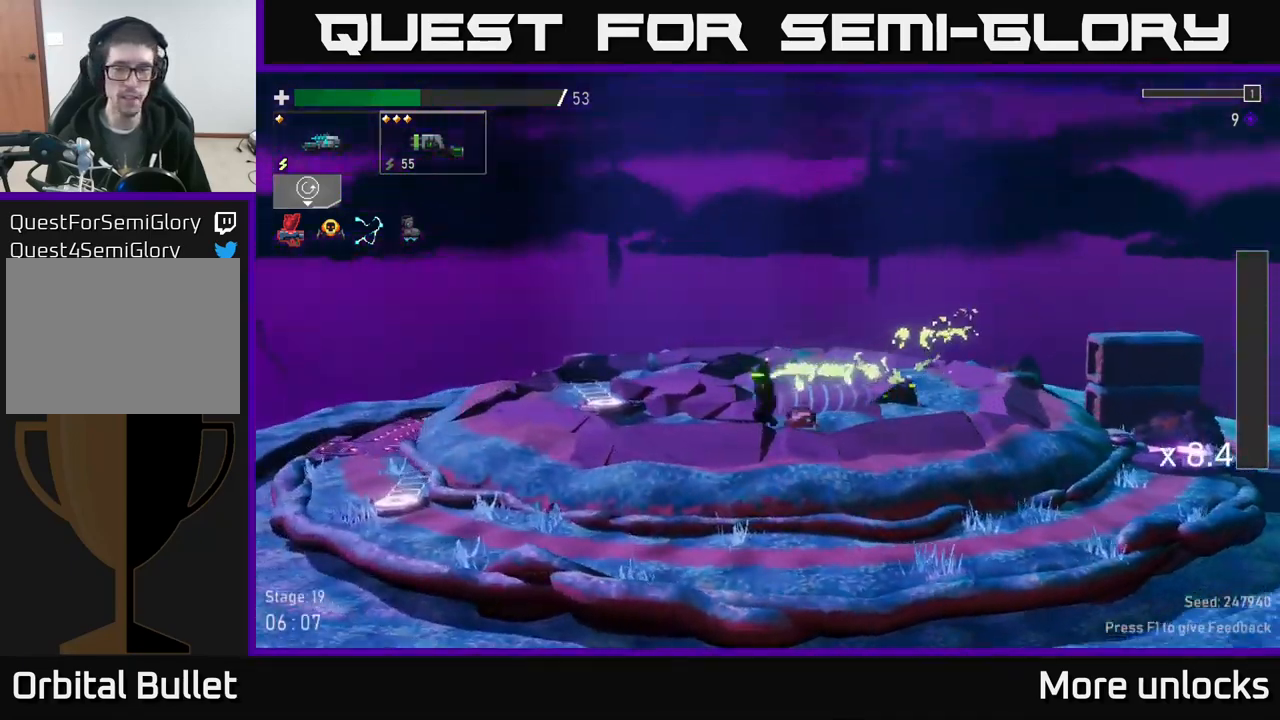
{"buttons": [], "left_stick": "left", "right_stick": "center", "events": []}
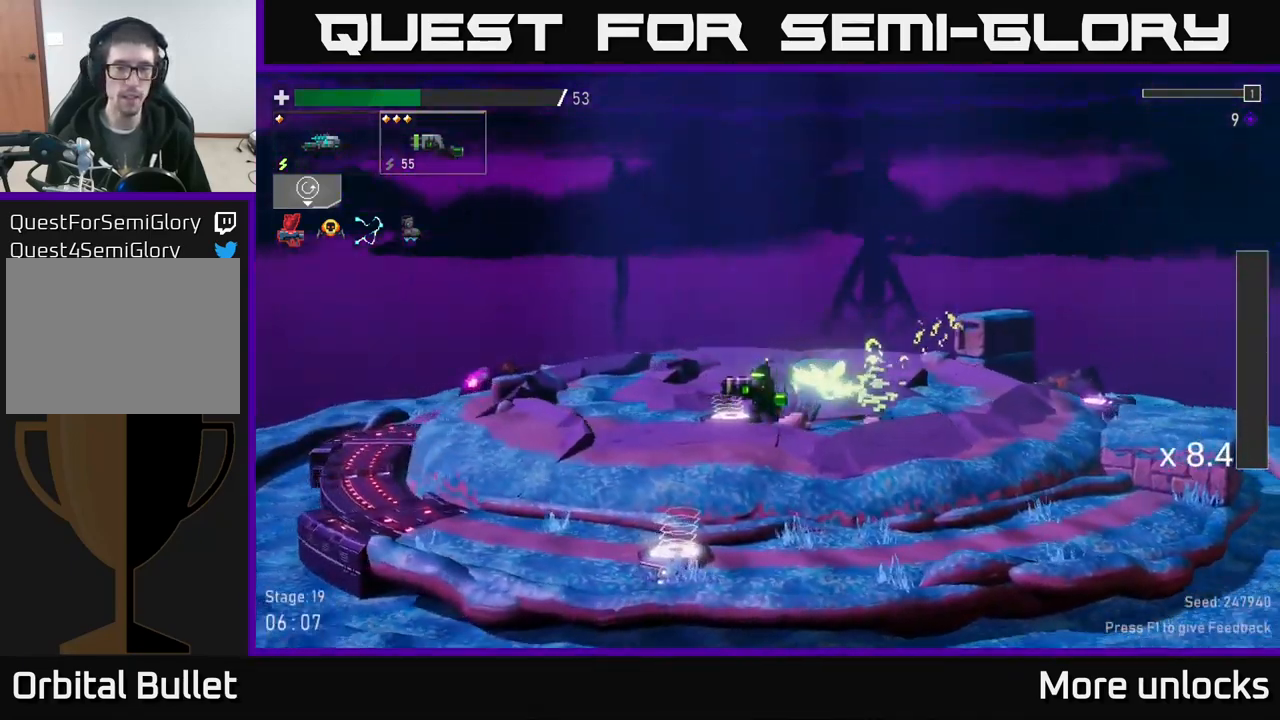
{"buttons": [], "left_stick": "left", "right_stick": "center", "events": [[50, "Y", "down"], [150, "Y", "up"]]}
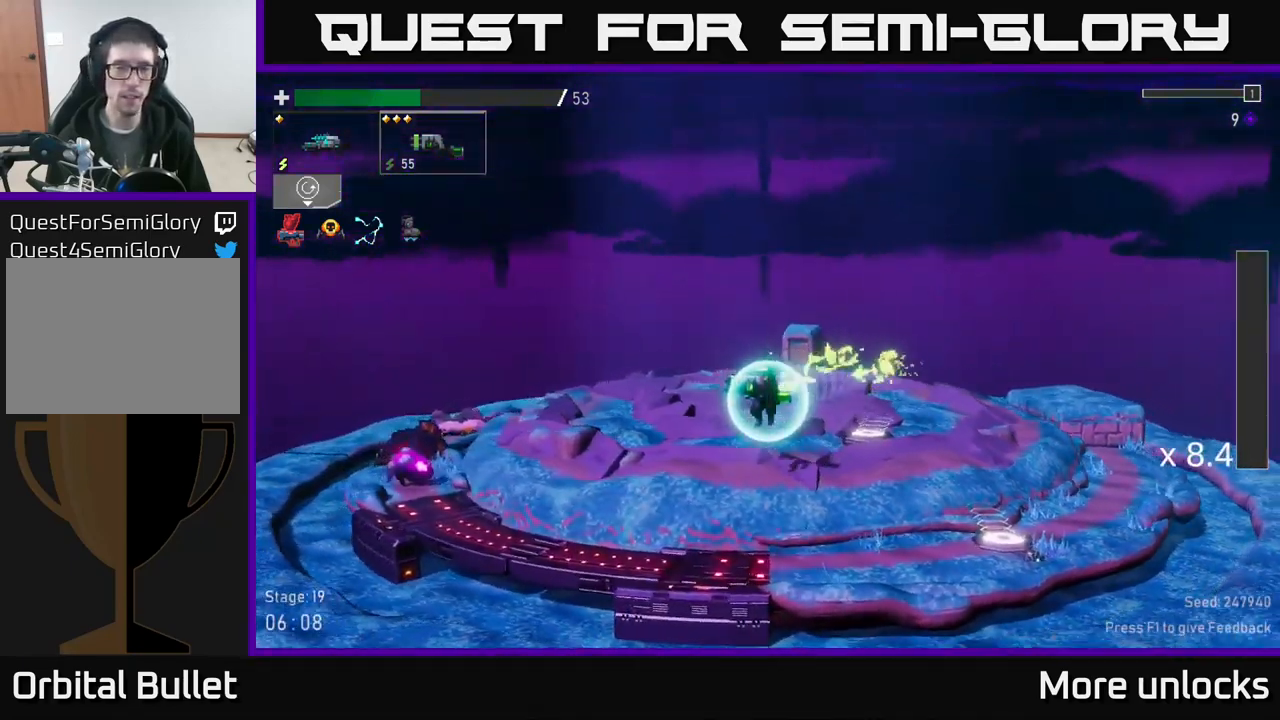
{"buttons": [], "left_stick": "left", "right_stick": "center", "events": []}
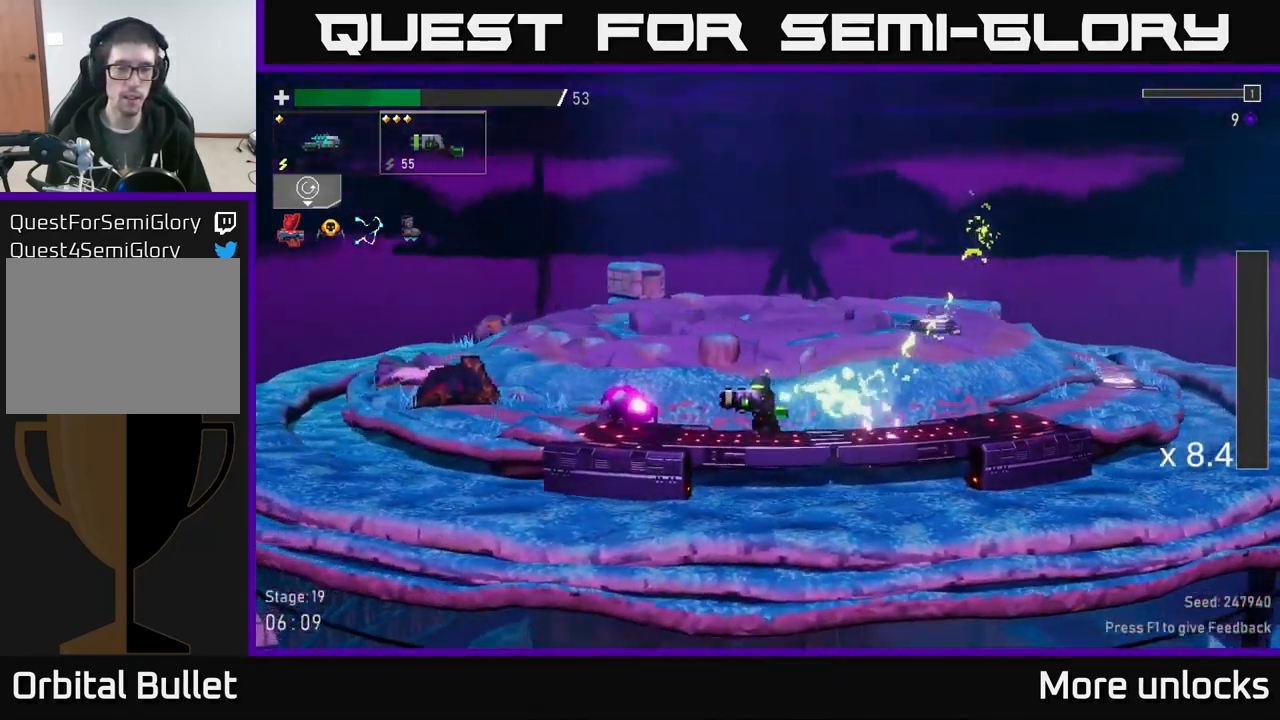
{"buttons": [], "left_stick": "left", "right_stick": "center", "events": [[17, "R2", "down"], [150, "R2", "up"], [150, "X", "down"], [300, "X", "up"]]}